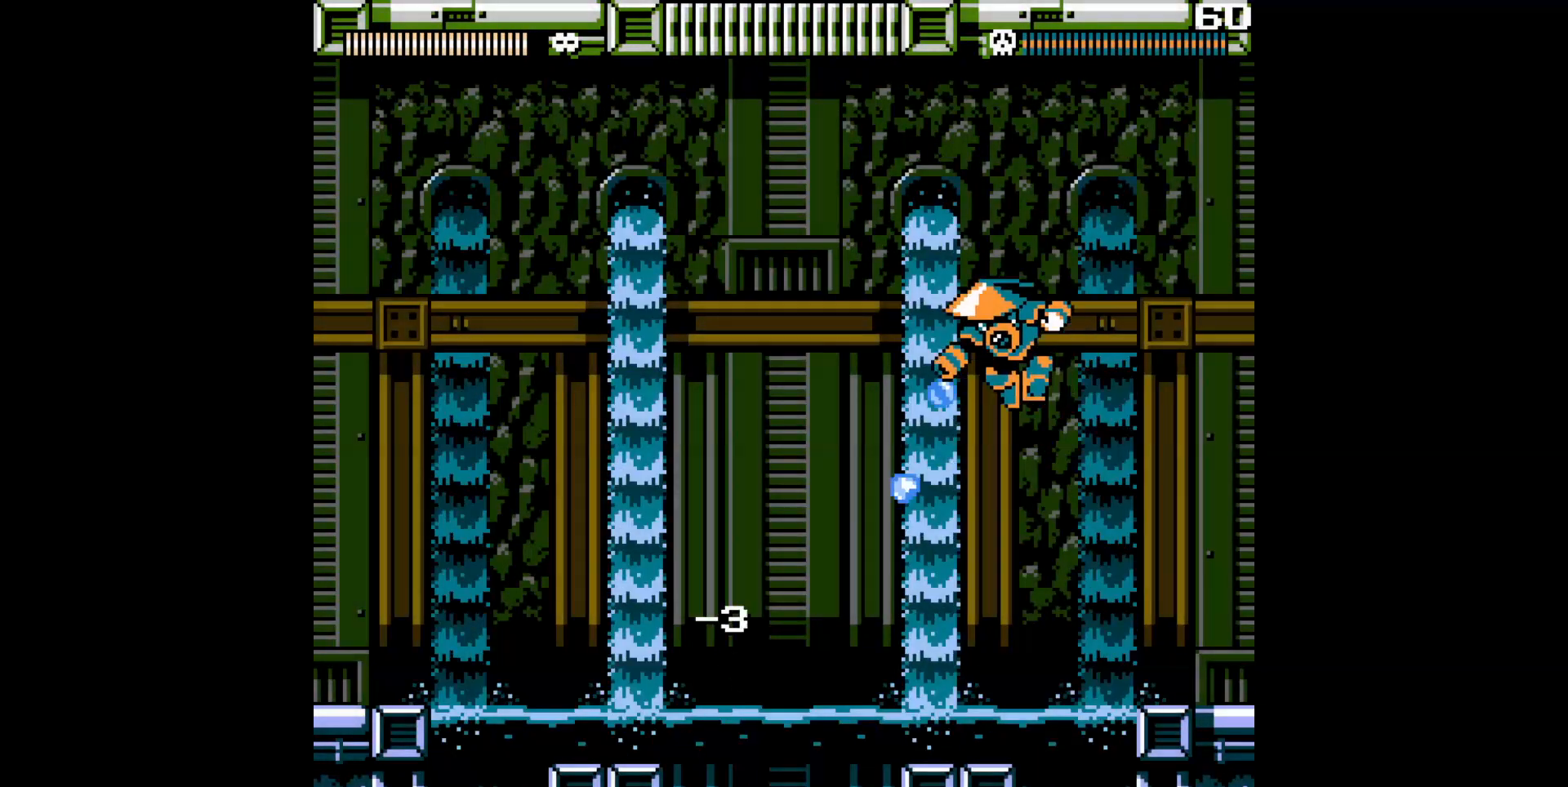
Gameplay with a controller (Nintendo layout); each line is a JSON object with the inputs held at the frame after it. "events" lists button and stick changes between this image and that frame as [ms after this image, input, new state], when the widget could be followed in between. Not read: L3 R3.
{"buttons": ["DPAD_LEFT"], "events": [[67, "DPAD_LEFT", "down"], [100, "B", "up"], [100, "DPAD_LEFT", "up"], [100, "DPAD_RIGHT", "down"], [417, "DPAD_RIGHT", "up"], [450, "DPAD_LEFT", "down"]]}
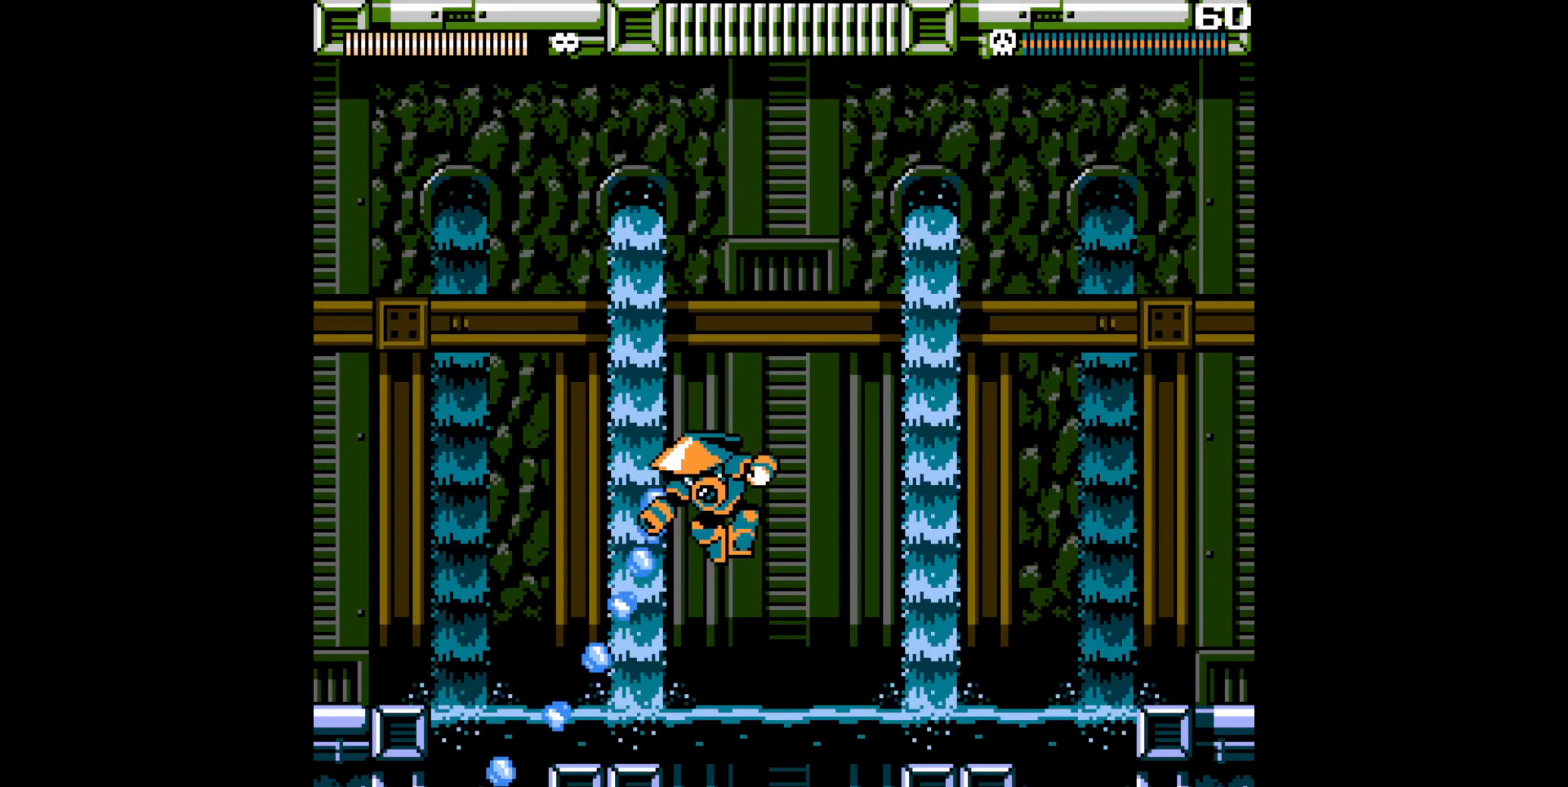
{"buttons": ["DPAD_RIGHT"], "events": [[267, "DPAD_LEFT", "up"], [283, "DPAD_RIGHT", "down"]]}
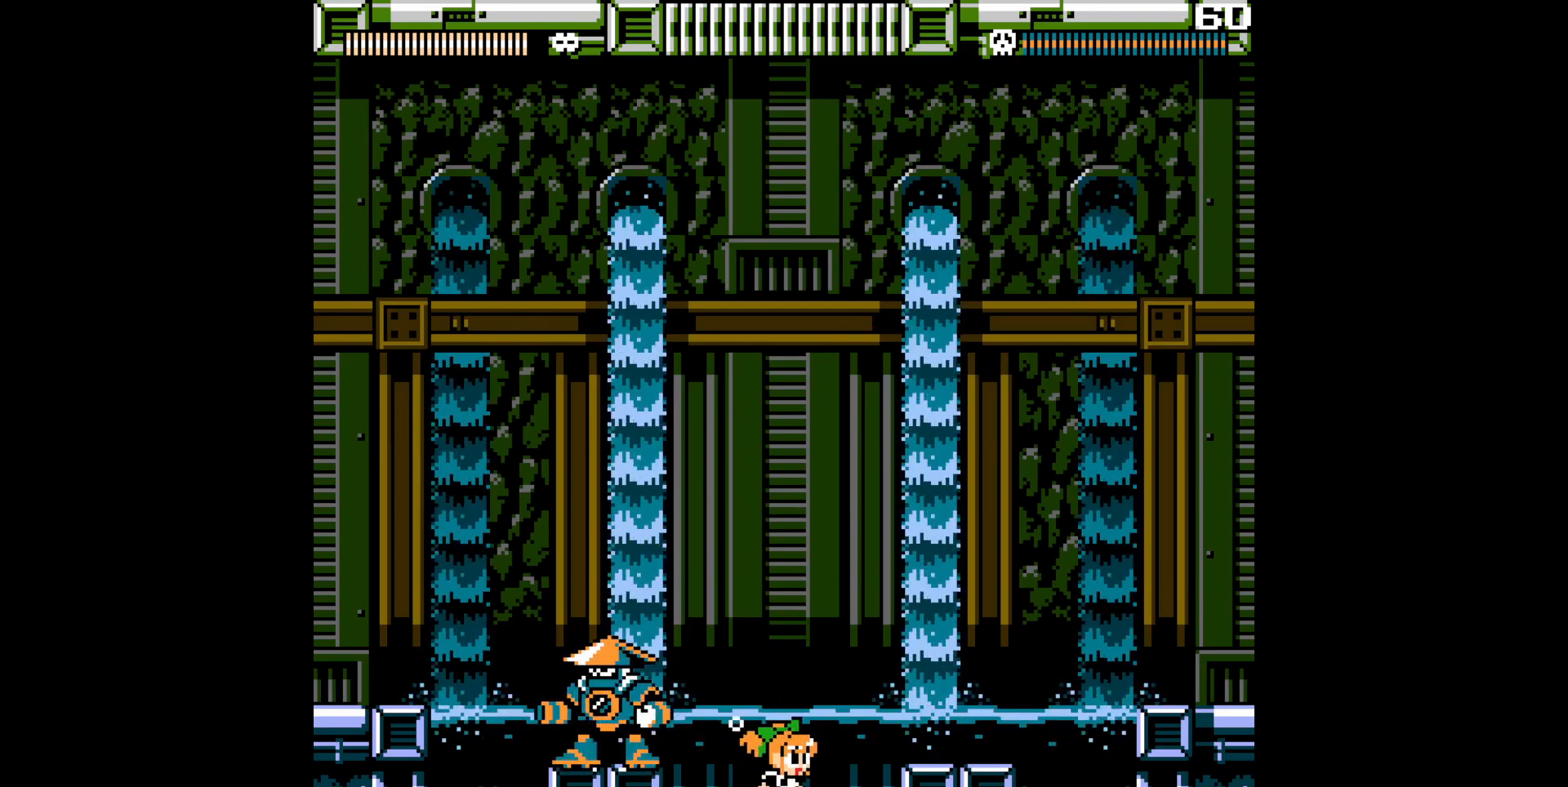
{"buttons": ["DPAD_RIGHT"], "events": [[50, "DPAD_LEFT", "down"], [100, "DPAD_RIGHT", "up"], [233, "DPAD_LEFT", "up"], [467, "DPAD_RIGHT", "down"]]}
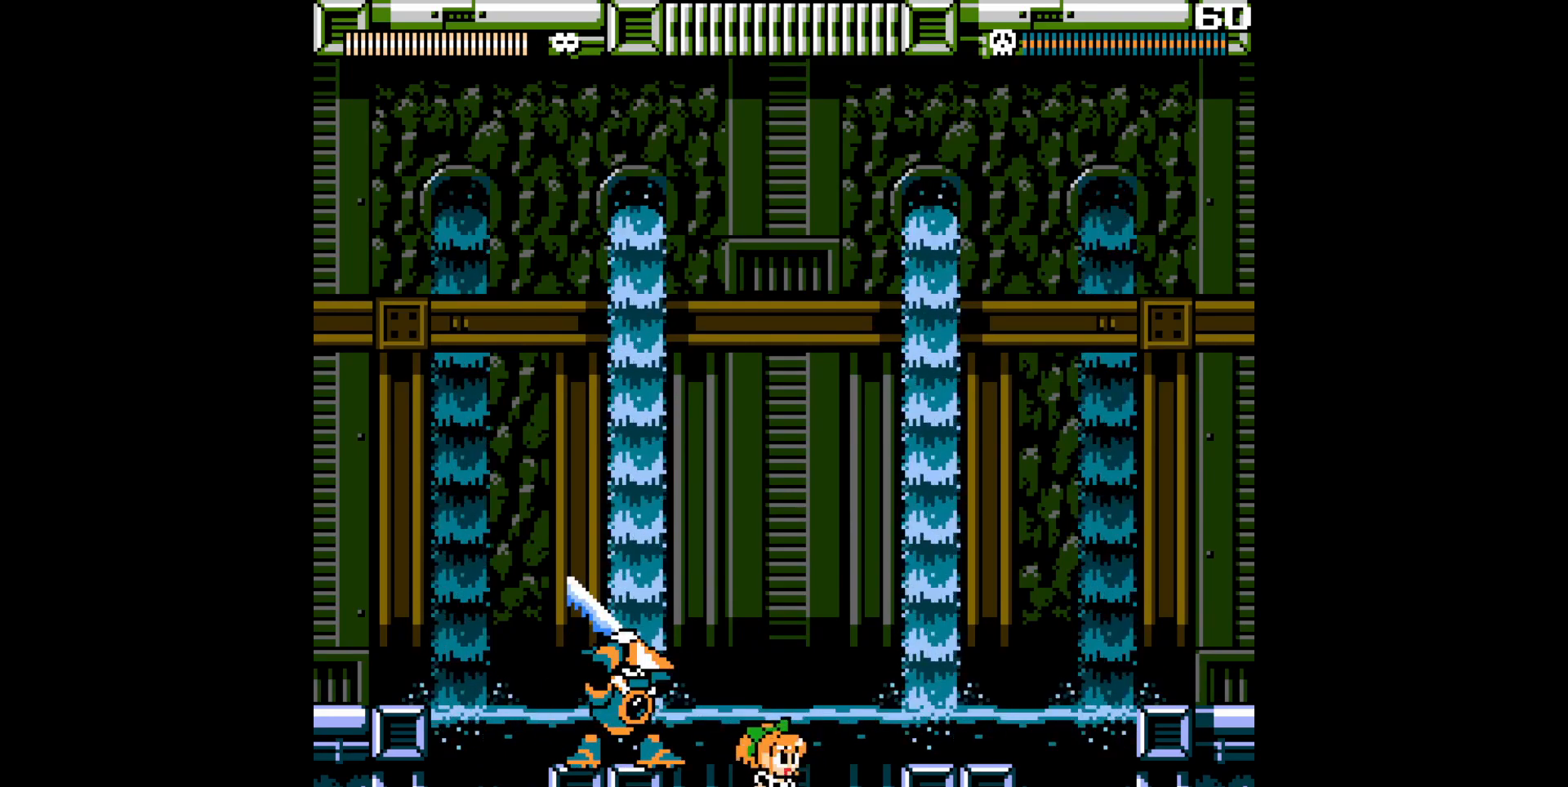
{"buttons": ["DPAD_LEFT"], "events": [[33, "B", "down"], [150, "DPAD_RIGHT", "up"], [250, "DPAD_LEFT", "down"], [333, "B", "up"], [400, "DPAD_LEFT", "up"], [483, "DPAD_LEFT", "down"]]}
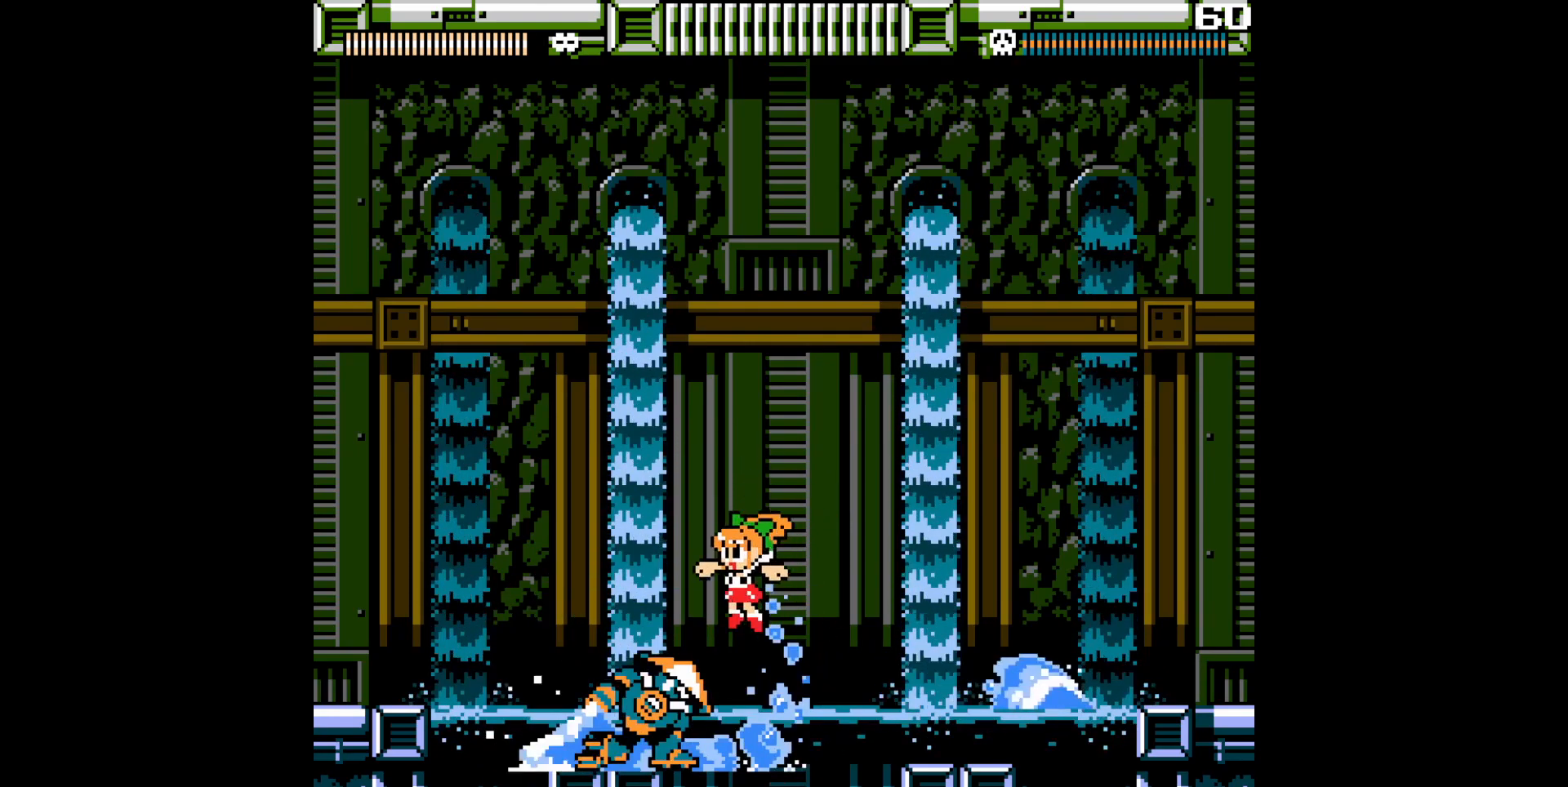
{"buttons": [], "events": [[67, "DPAD_LEFT", "up"], [217, "Y", "down"], [317, "Y", "up"], [400, "Y", "down"], [450, "Y", "up"]]}
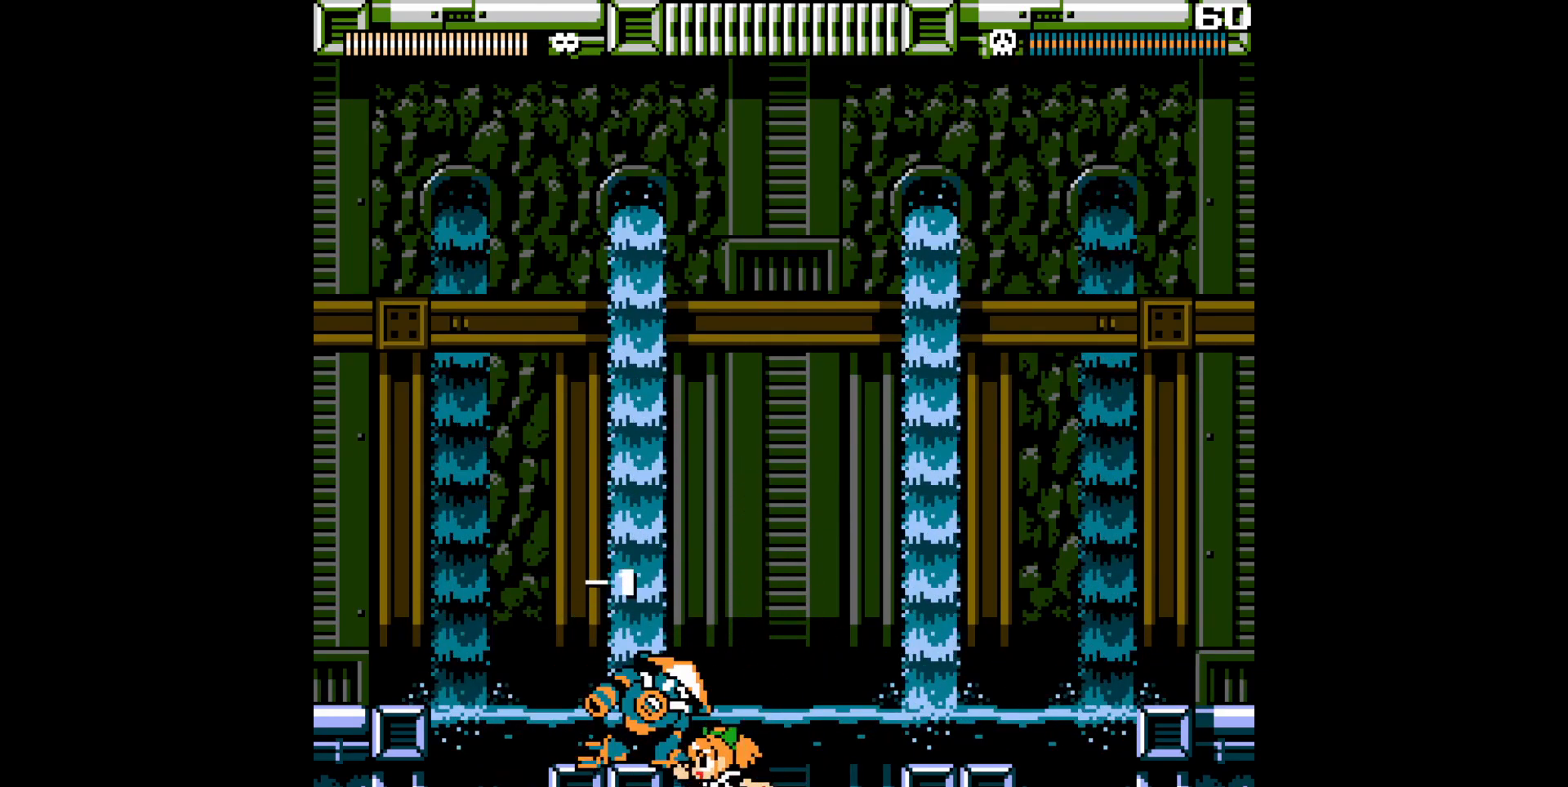
{"buttons": ["A", "DPAD_RIGHT"], "events": [[33, "Y", "down"], [100, "Y", "up"], [133, "DPAD_RIGHT", "down"], [433, "A", "down"]]}
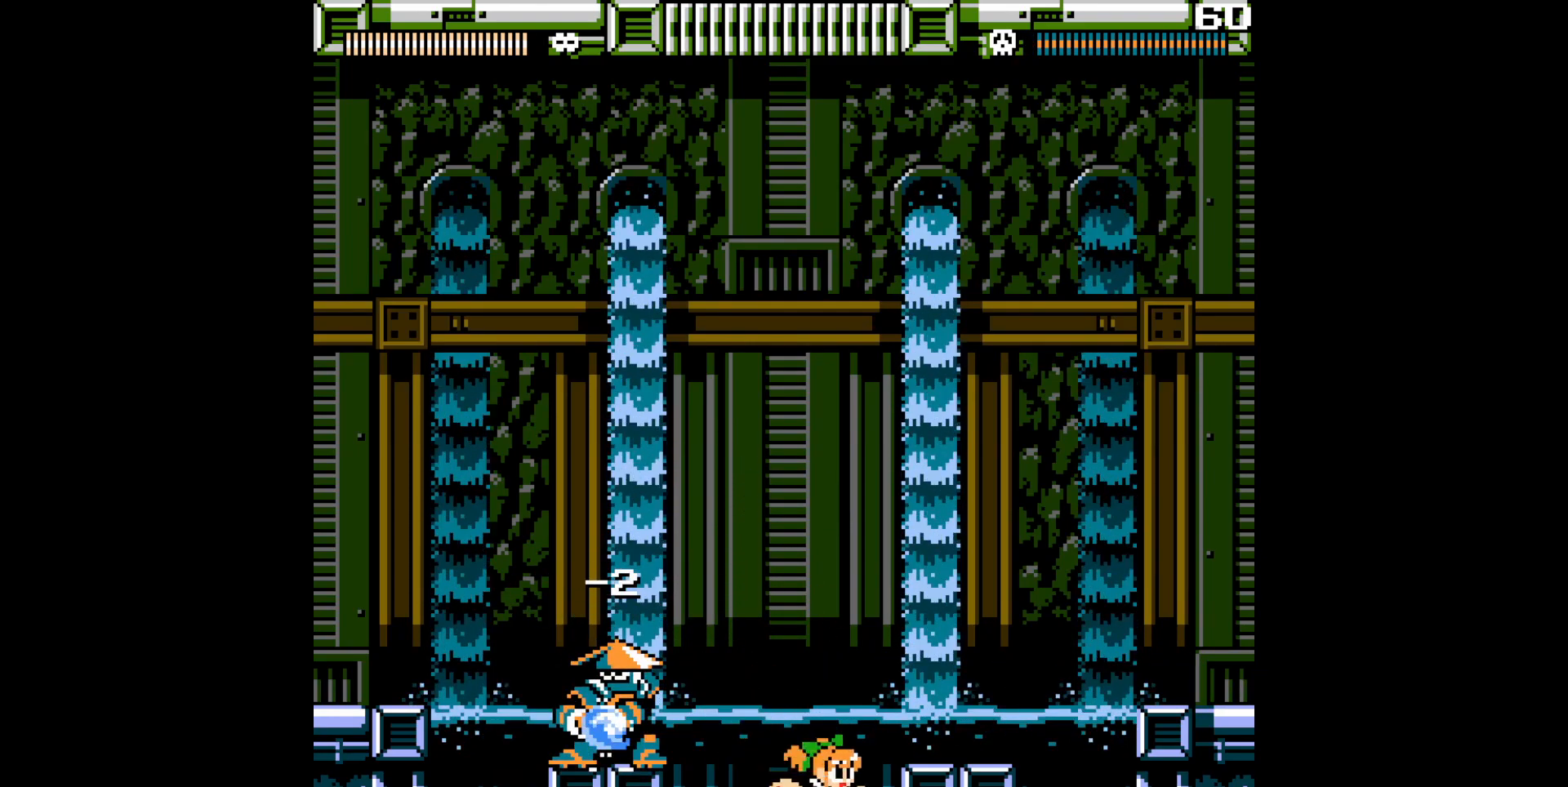
{"buttons": [], "events": [[17, "B", "down"], [233, "DPAD_LEFT", "down"], [250, "DPAD_RIGHT", "up"], [333, "A", "up"], [333, "B", "up"], [467, "DPAD_LEFT", "up"]]}
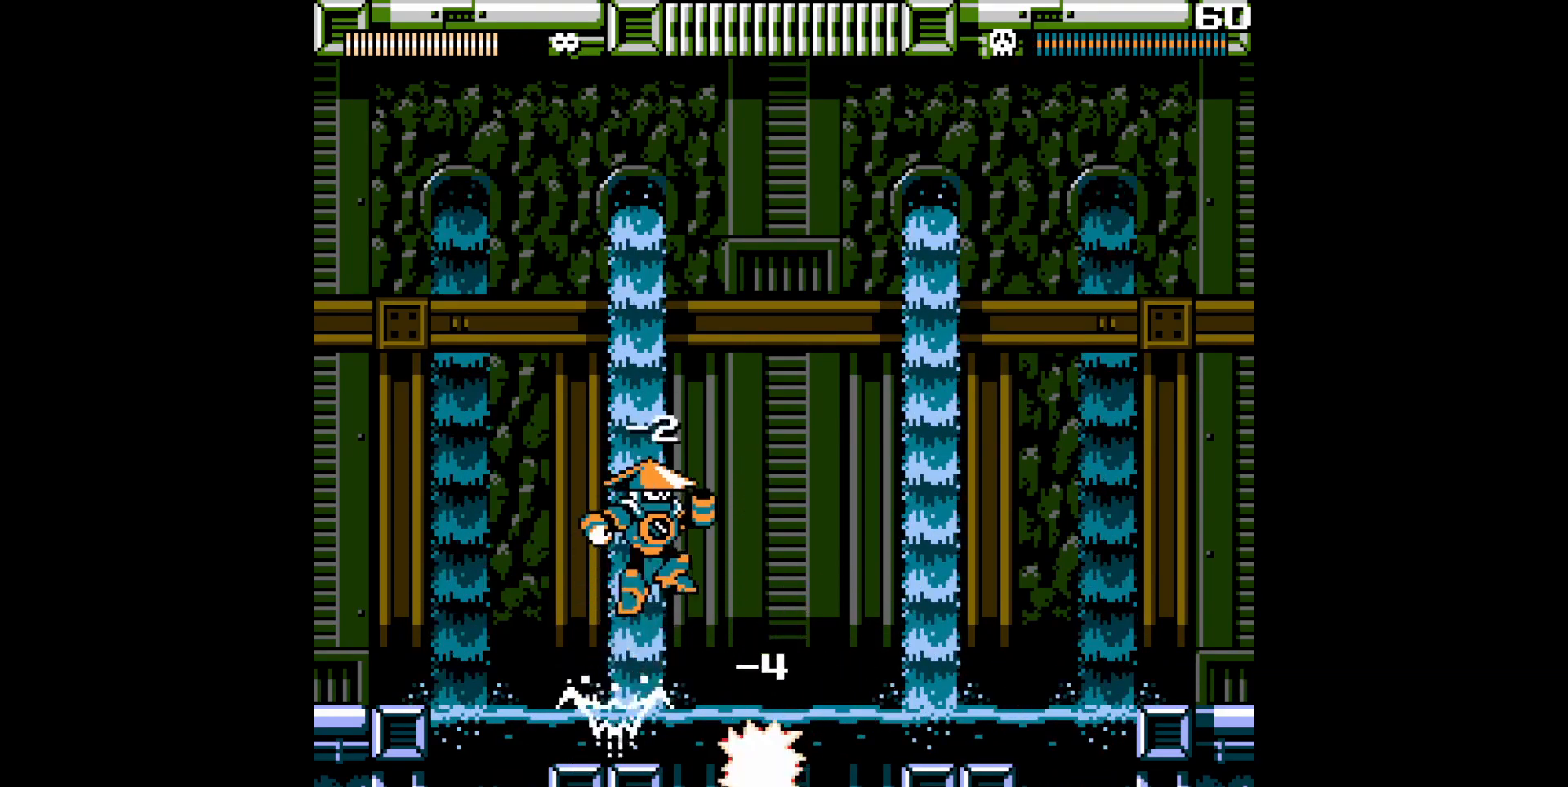
{"buttons": ["Y", "DPAD_LEFT"], "events": [[83, "DPAD_RIGHT", "down"], [150, "Y", "down"], [367, "DPAD_LEFT", "down"], [417, "DPAD_RIGHT", "up"]]}